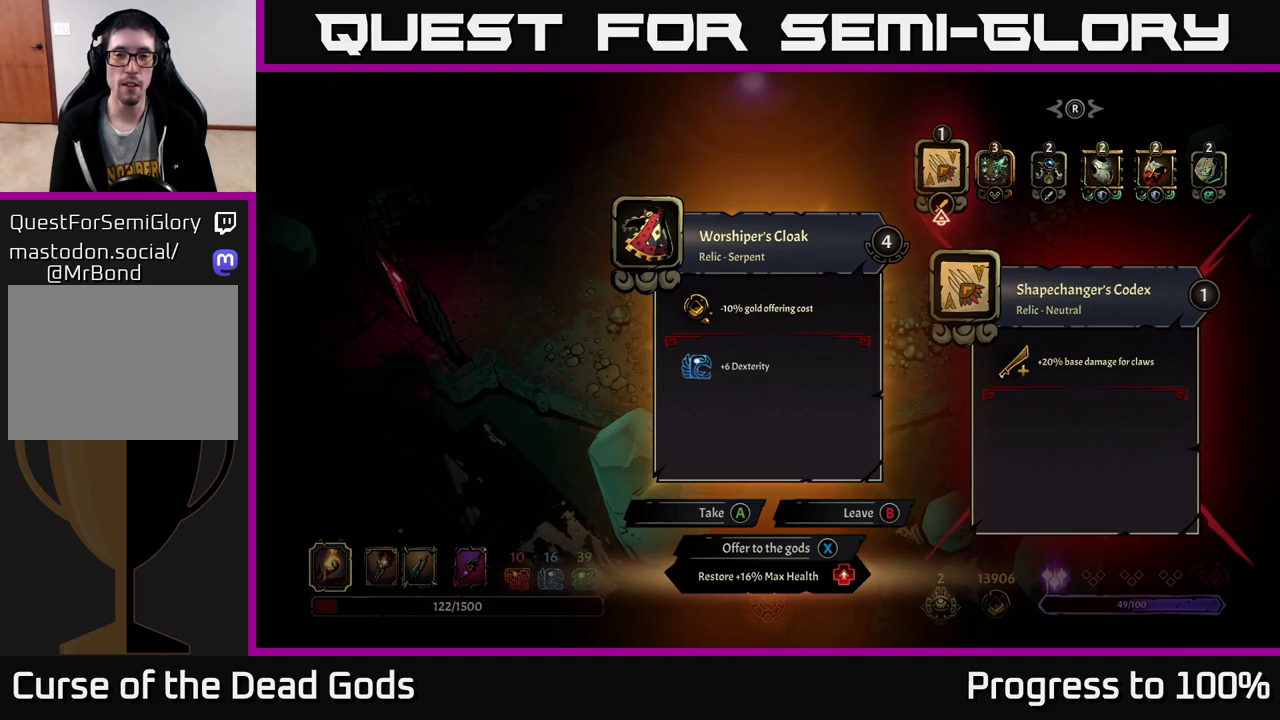
Gameplay with a controller (Xbox layout); each line is a JSON object with the inputs held at the frame after it. "events" lists button and stick changes between this image and that frame as [ms after this image, input, new state], when the widget could be followed in between.
{"buttons": [], "left_stick": "center", "right_stick": "center", "events": [[200, "left_stick", "right"], [417, "left_stick", "center"]]}
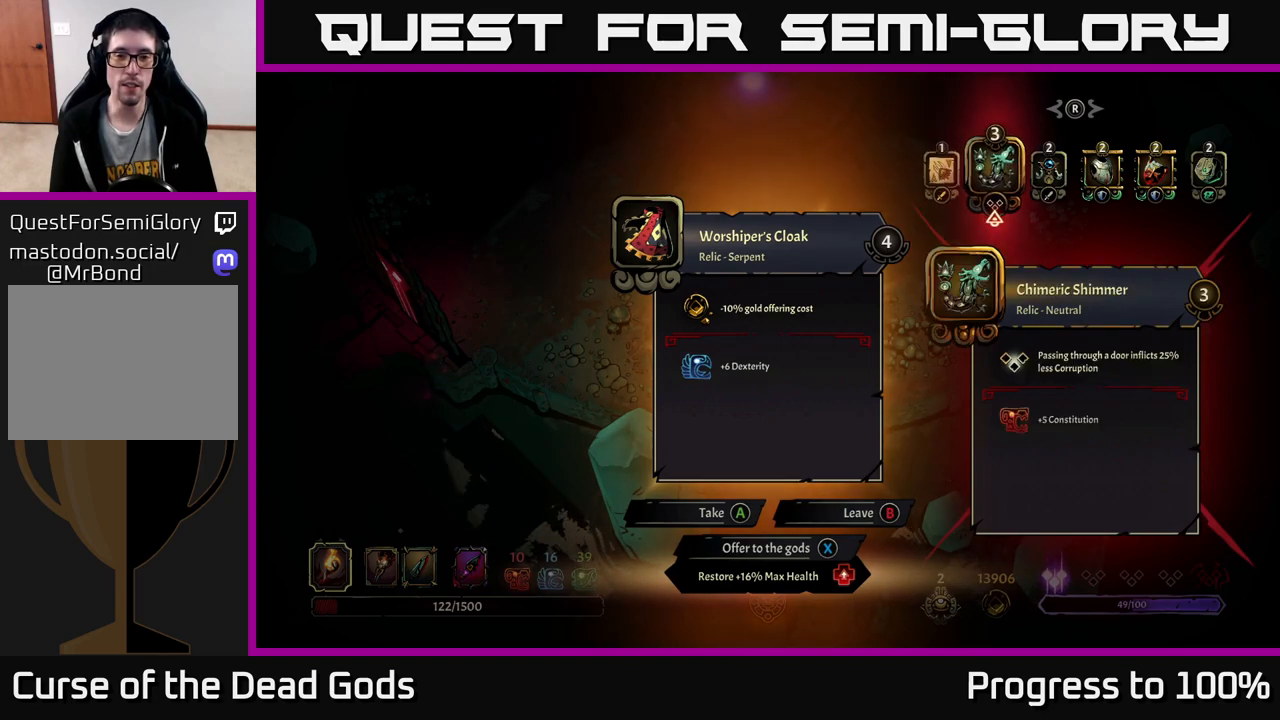
{"buttons": [], "left_stick": "center", "right_stick": "center", "events": []}
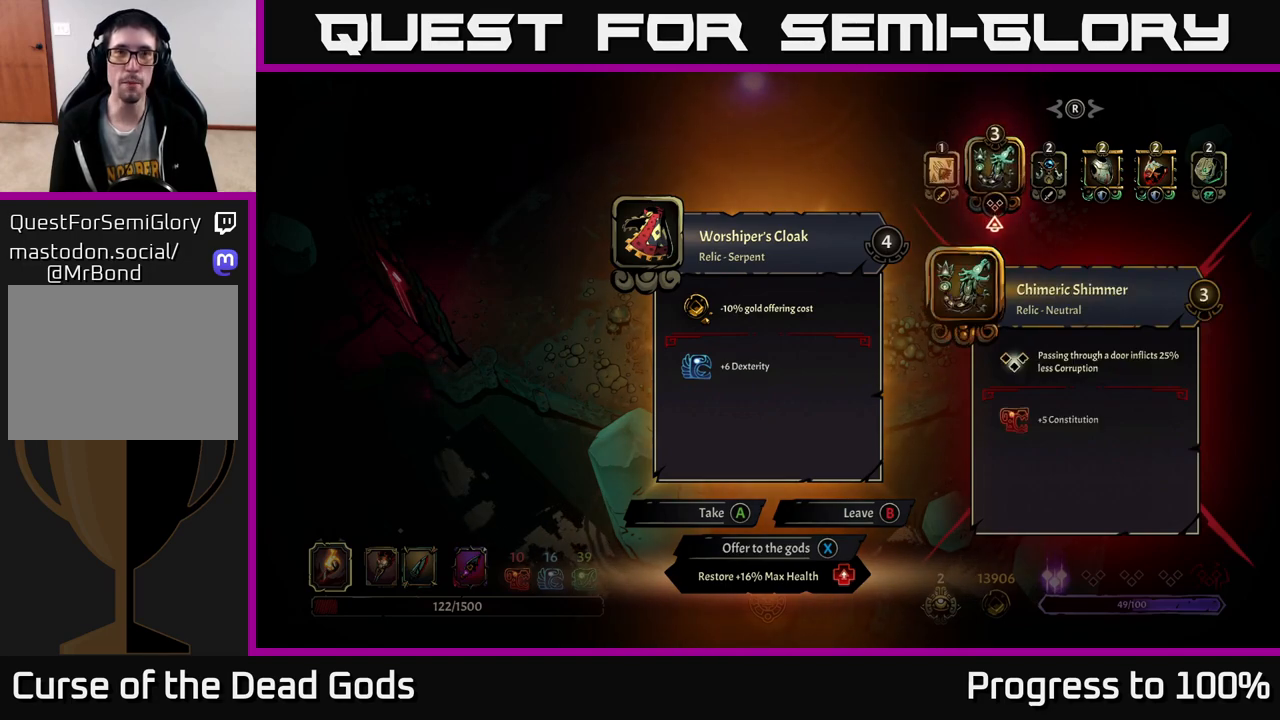
{"buttons": [], "left_stick": "center", "right_stick": "center", "events": []}
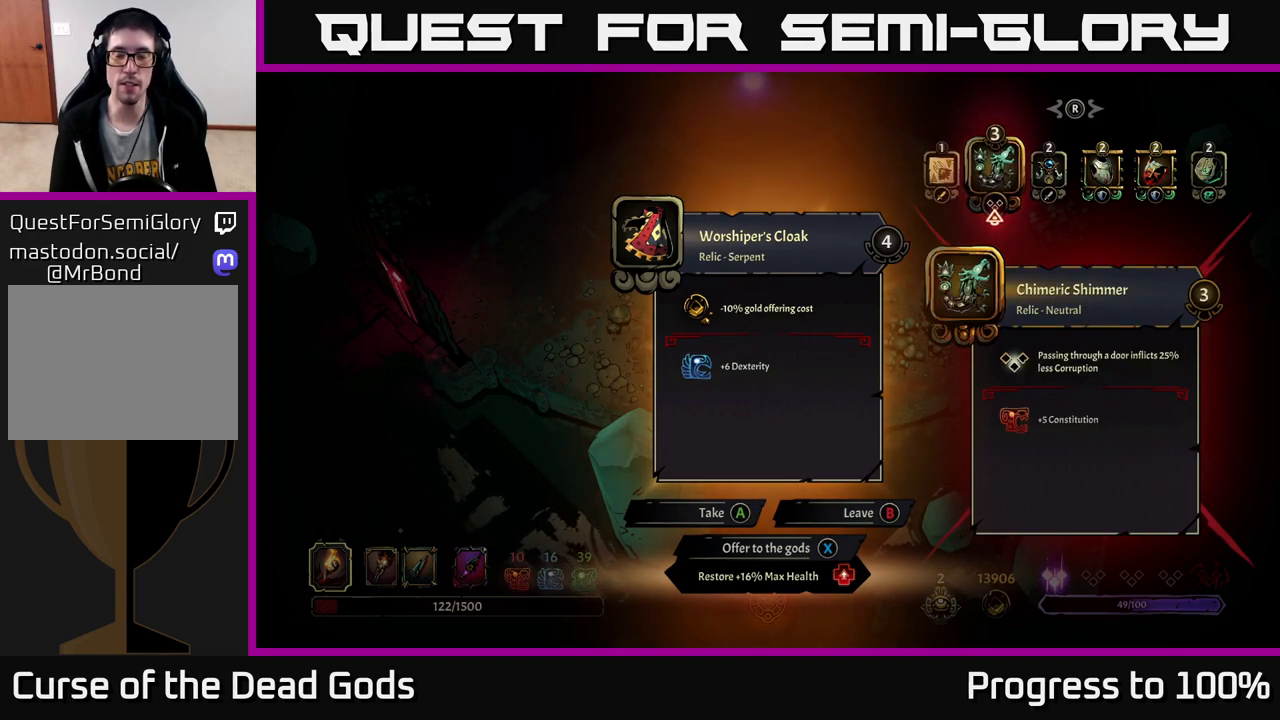
{"buttons": [], "left_stick": "center", "right_stick": "center", "events": []}
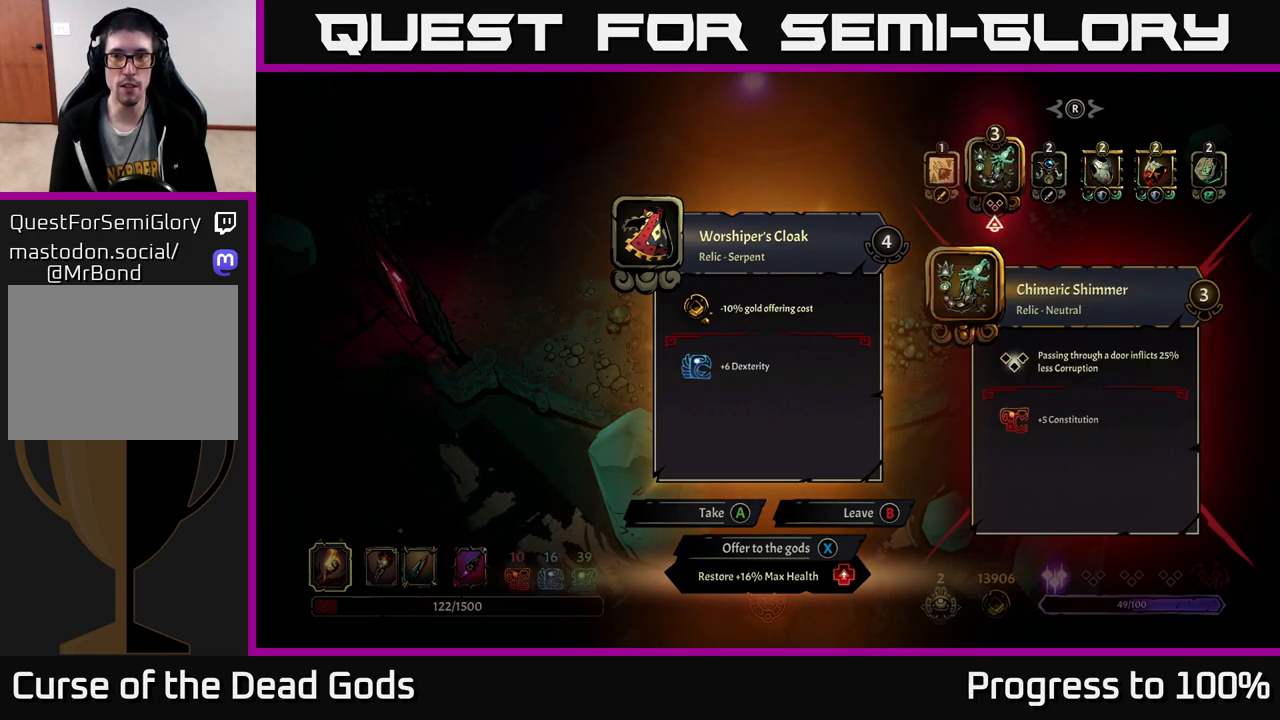
{"buttons": [], "left_stick": "center", "right_stick": "center", "events": []}
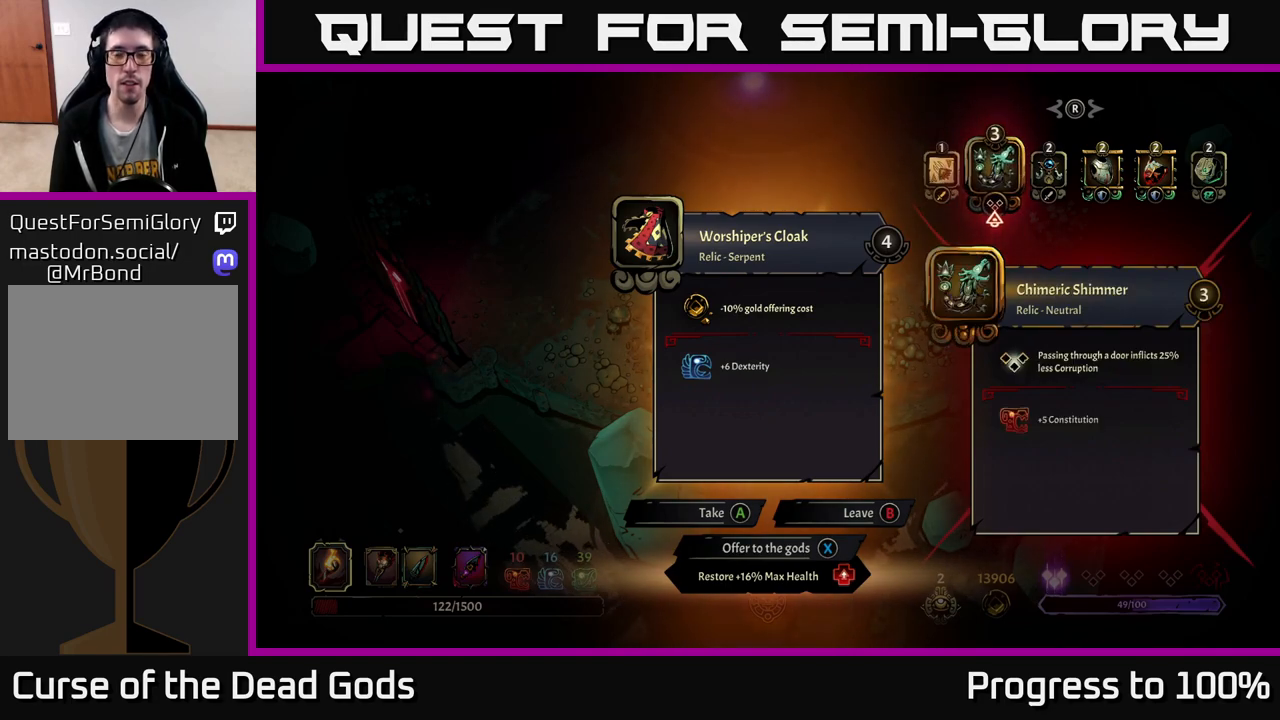
{"buttons": [], "left_stick": "center", "right_stick": "center", "events": []}
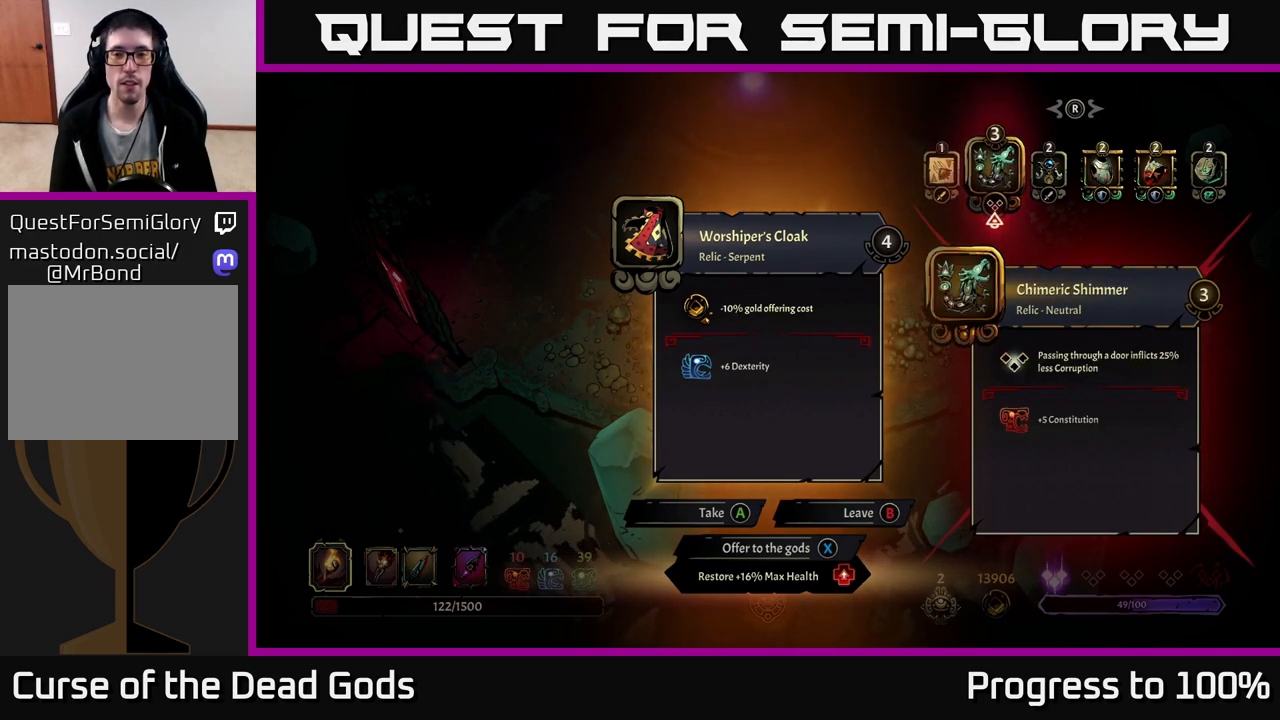
{"buttons": [], "left_stick": "right", "right_stick": "center", "events": [[317, "left_stick", "right"], [433, "left_stick", "center"], [500, "left_stick", "right"]]}
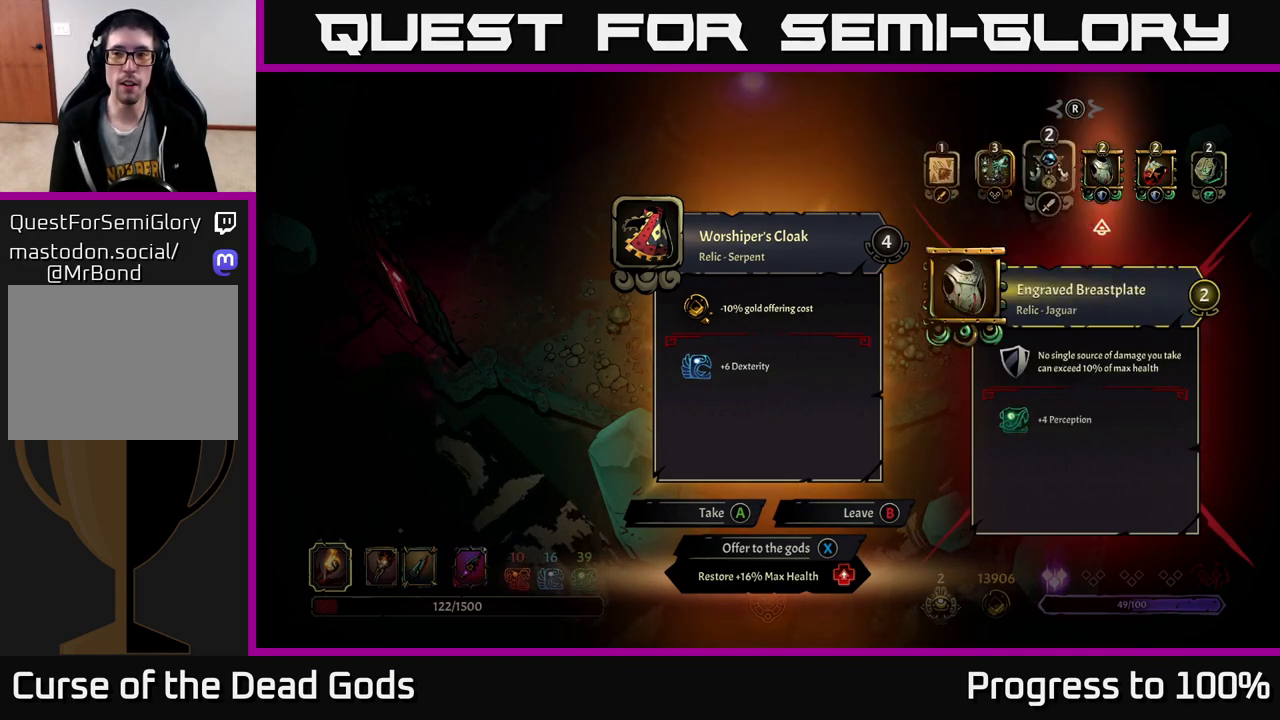
{"buttons": [], "left_stick": "right", "right_stick": "center", "events": [[150, "left_stick", "center"], [233, "left_stick", "right"], [367, "left_stick", "center"], [450, "left_stick", "right"]]}
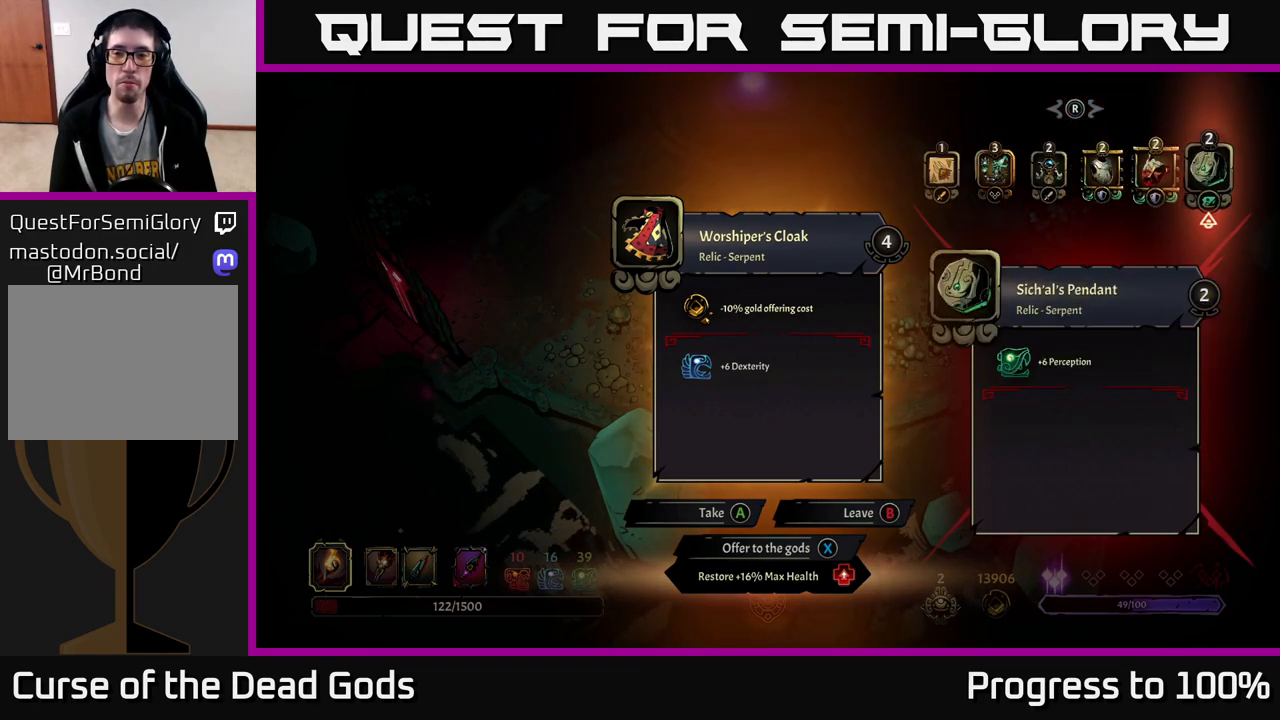
{"buttons": [], "left_stick": "center", "right_stick": "center", "events": [[83, "left_stick", "center"]]}
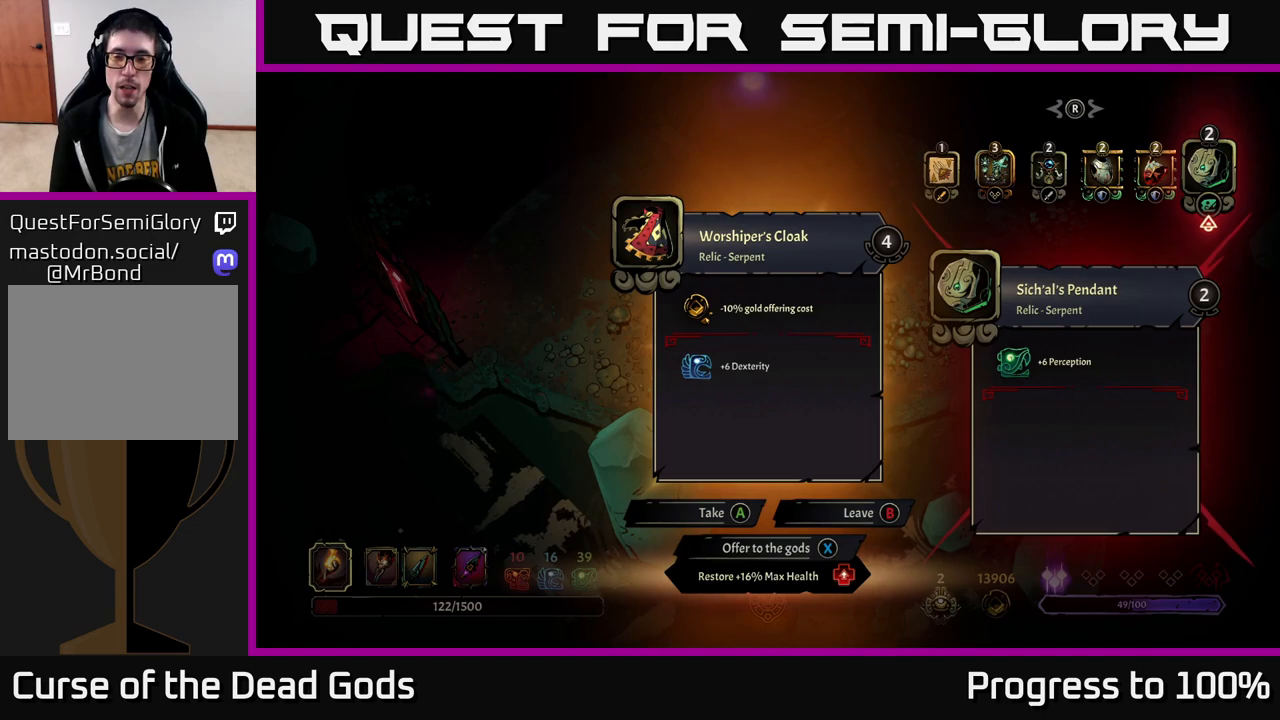
{"buttons": [], "left_stick": "center", "right_stick": "center", "events": []}
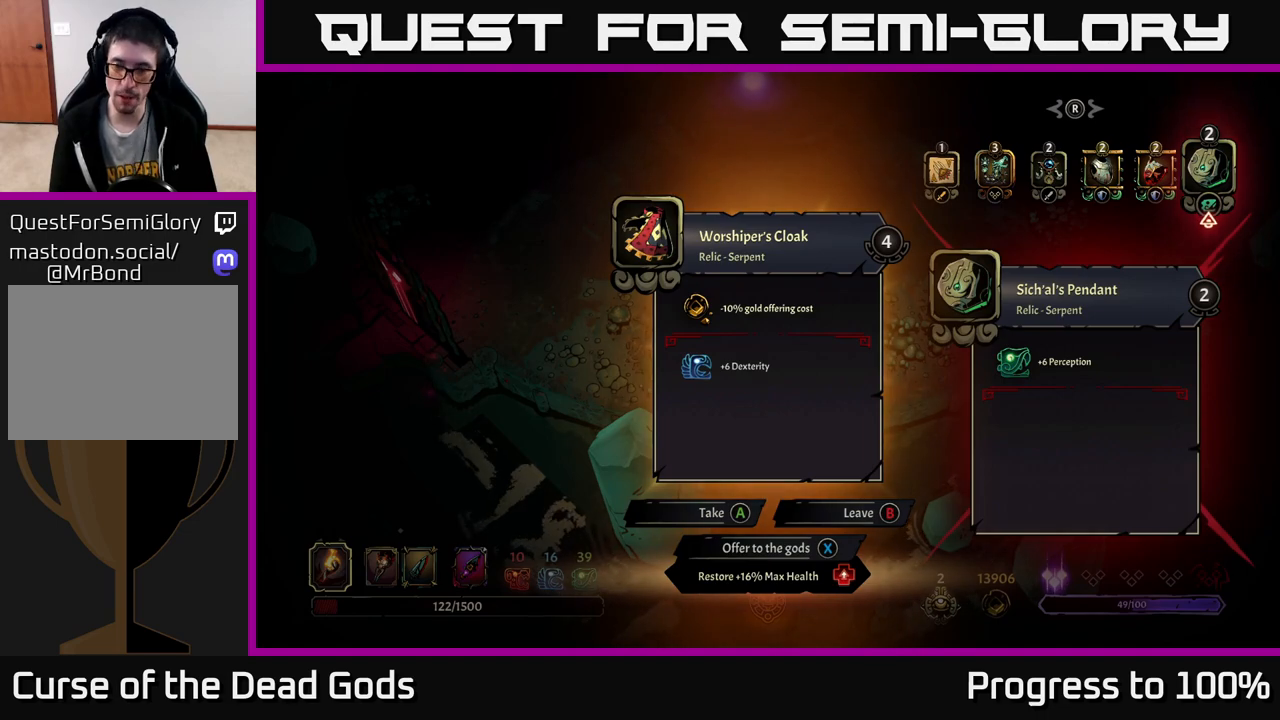
{"buttons": [], "left_stick": "left", "right_stick": "center", "events": [[500, "left_stick", "left"]]}
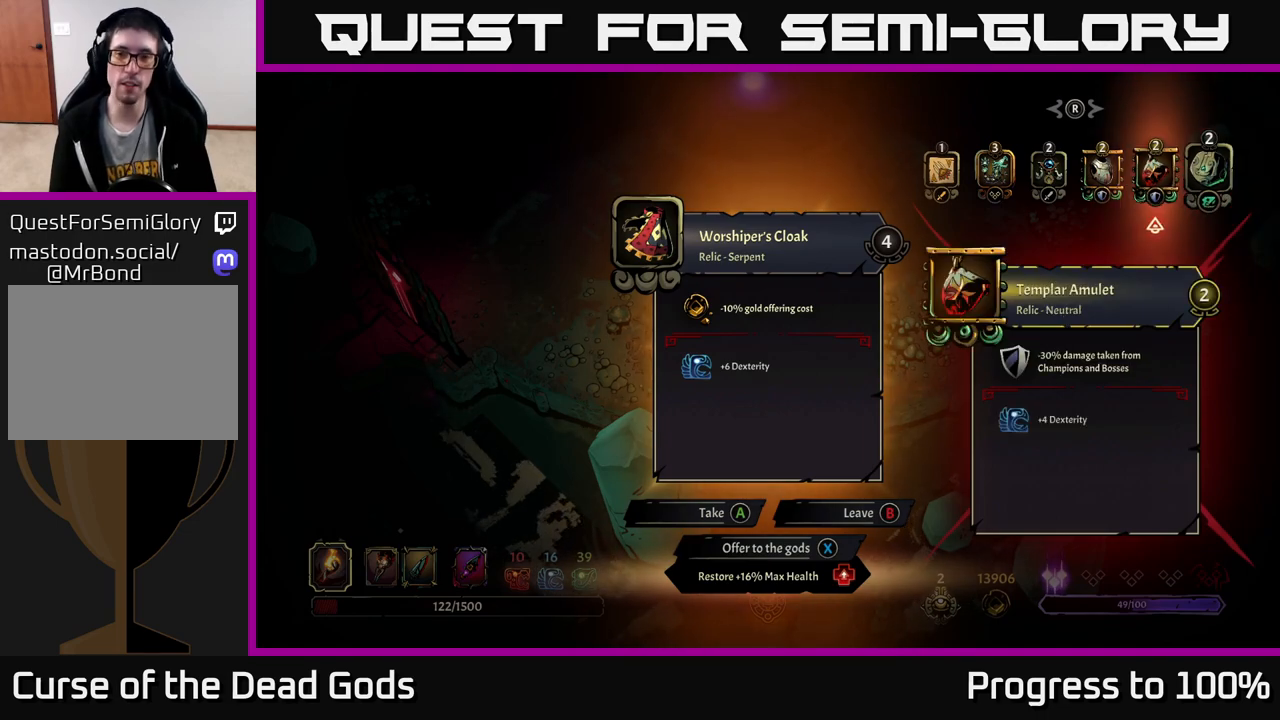
{"buttons": [], "left_stick": "left", "right_stick": "center", "events": [[150, "left_stick", "center"], [267, "left_stick", "left"], [417, "left_stick", "center"], [467, "left_stick", "left"]]}
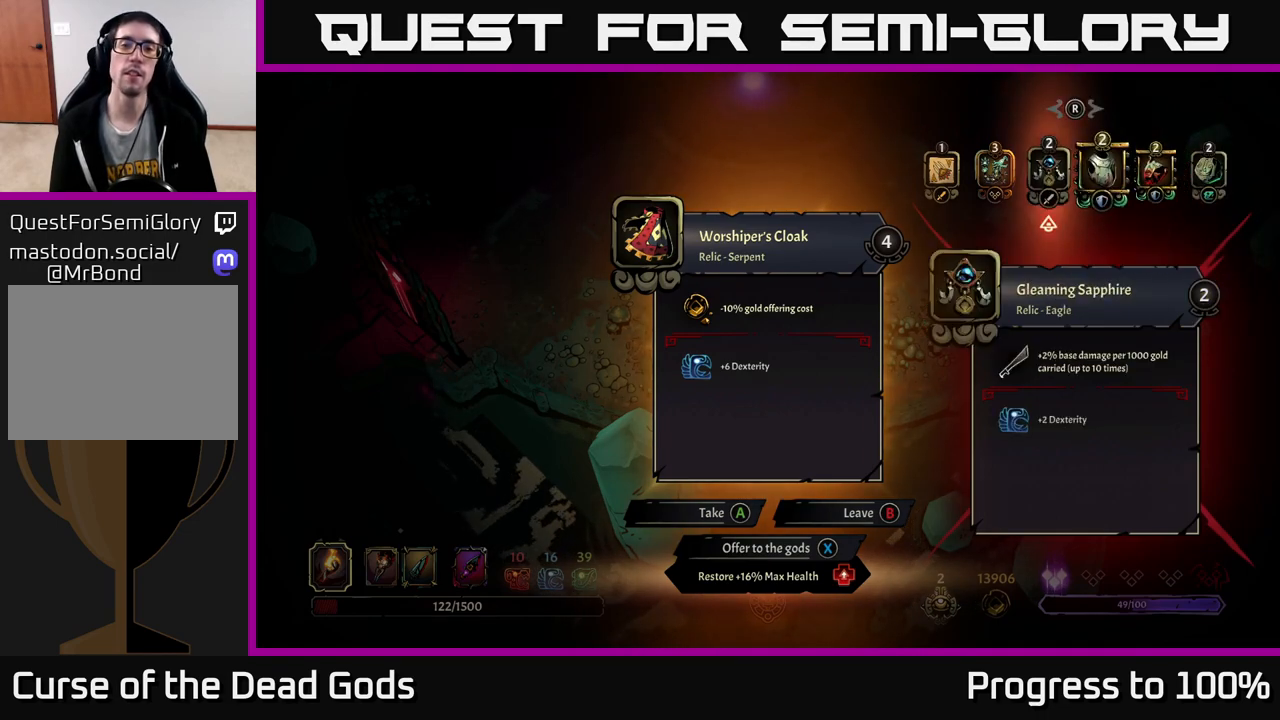
{"buttons": [], "left_stick": "left", "right_stick": "center", "events": [[100, "left_stick", "center"], [167, "left_stick", "left"], [300, "left_stick", "center"], [400, "left_stick", "left"]]}
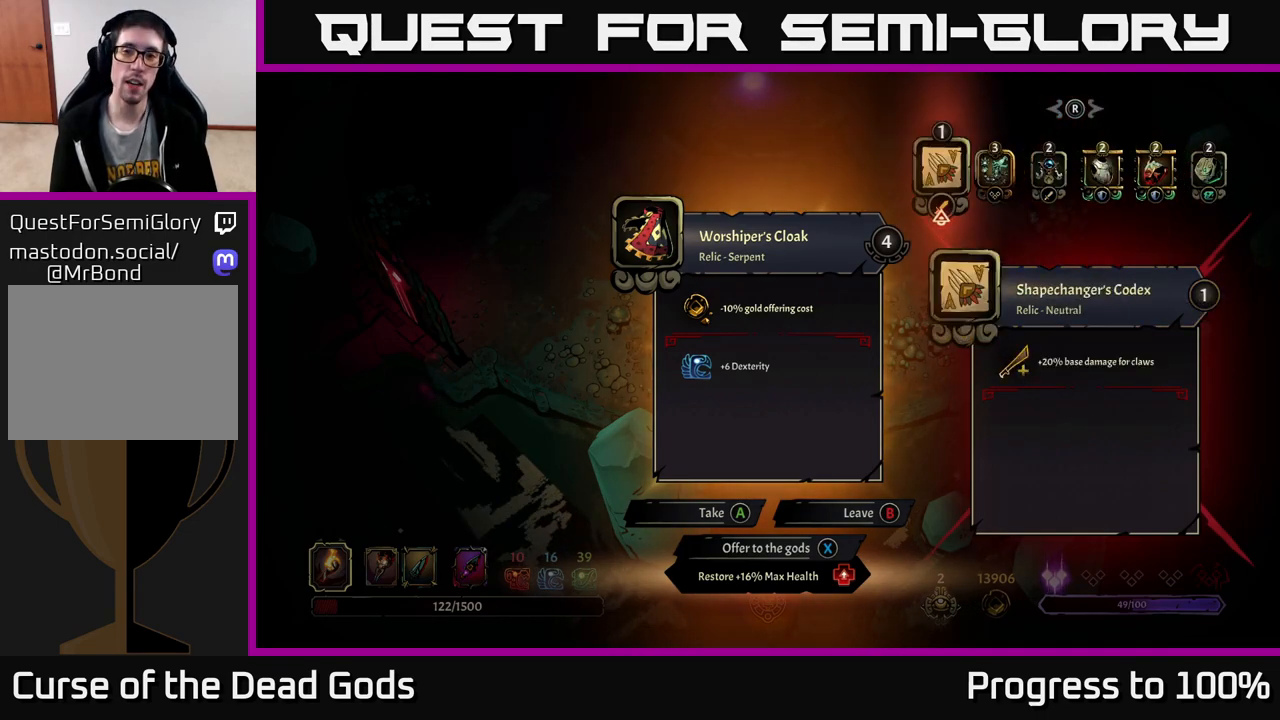
{"buttons": [], "left_stick": "center", "right_stick": "center", "events": [[33, "left_stick", "center"]]}
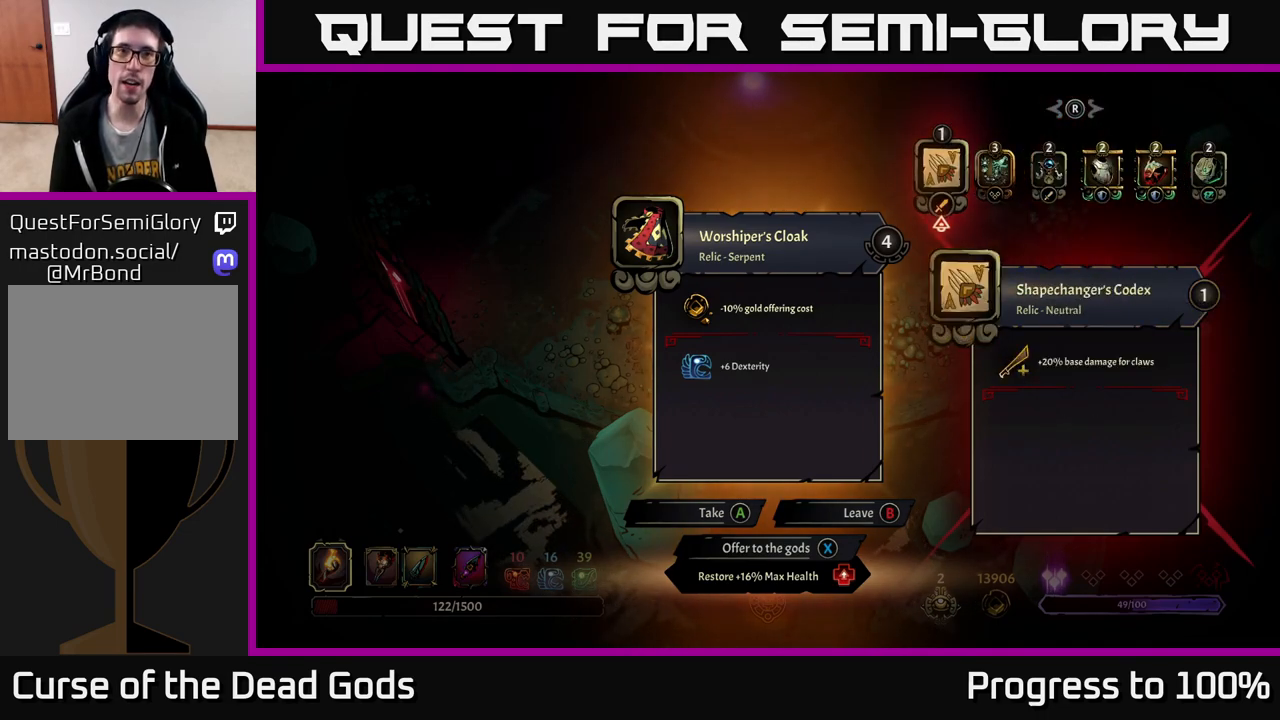
{"buttons": [], "left_stick": "center", "right_stick": "center", "events": []}
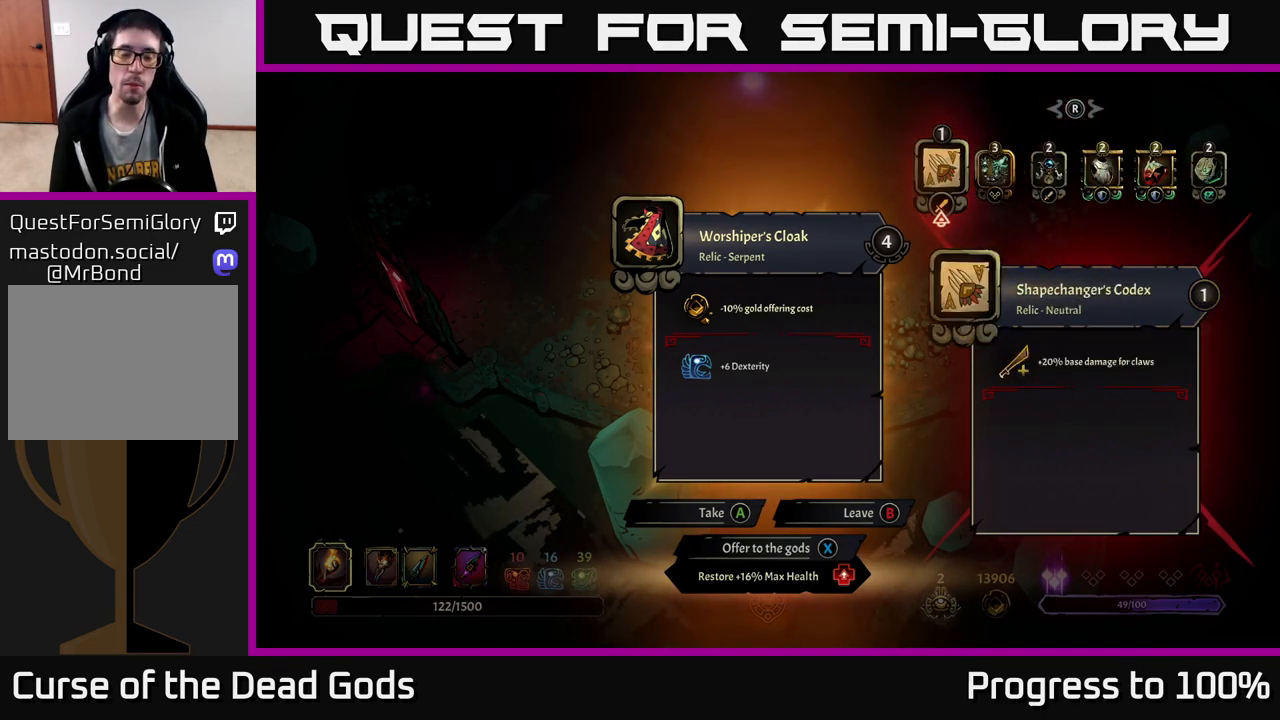
{"buttons": [], "left_stick": "center", "right_stick": "center", "events": []}
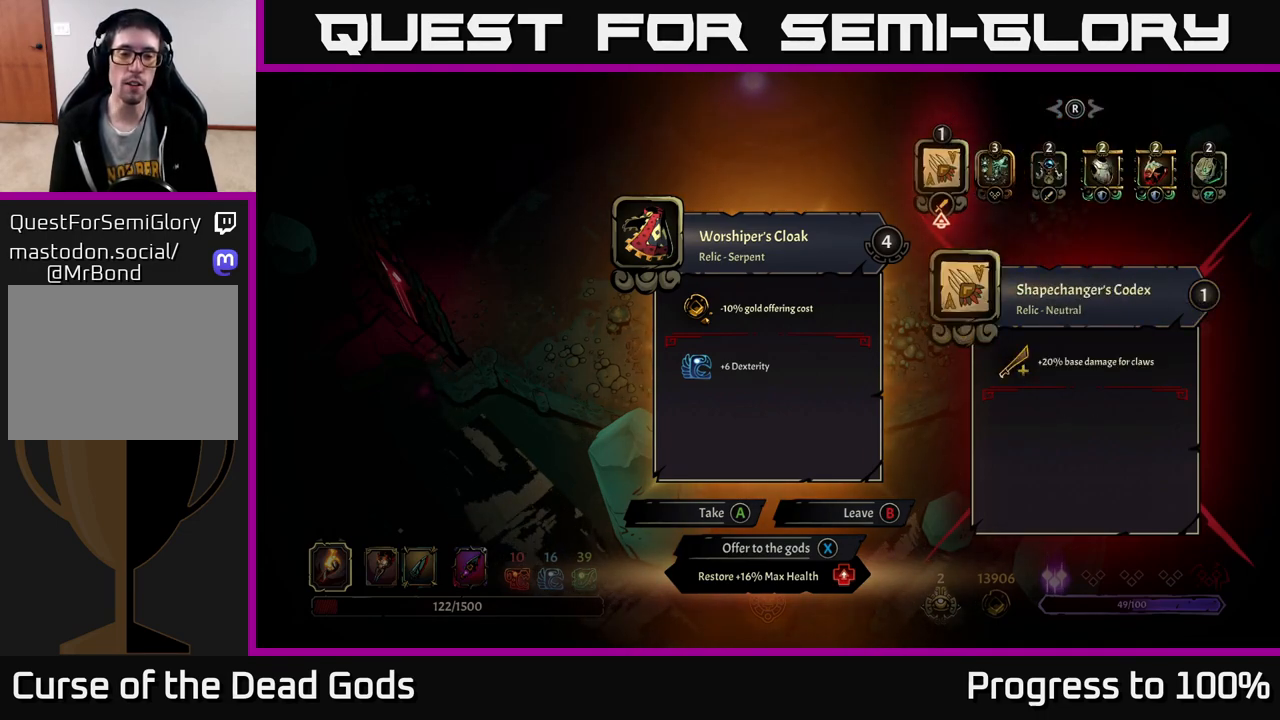
{"buttons": [], "left_stick": "center", "right_stick": "center", "events": []}
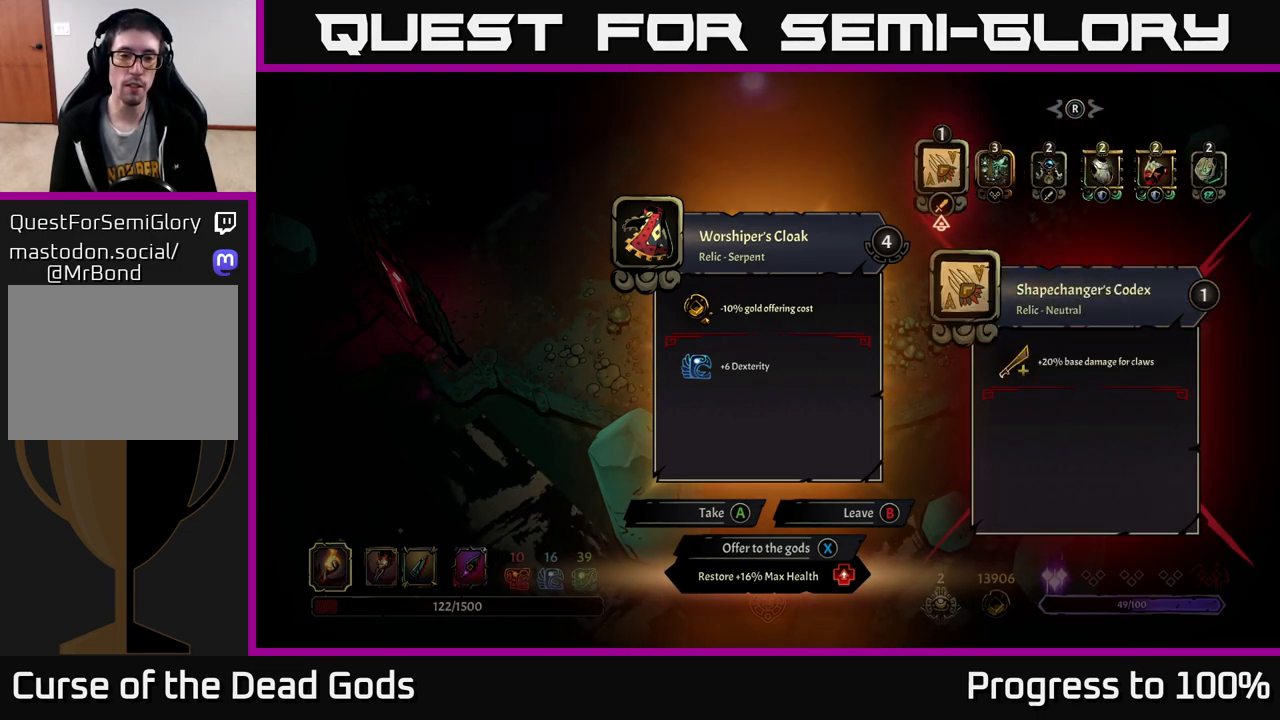
{"buttons": [], "left_stick": "center", "right_stick": "center", "events": []}
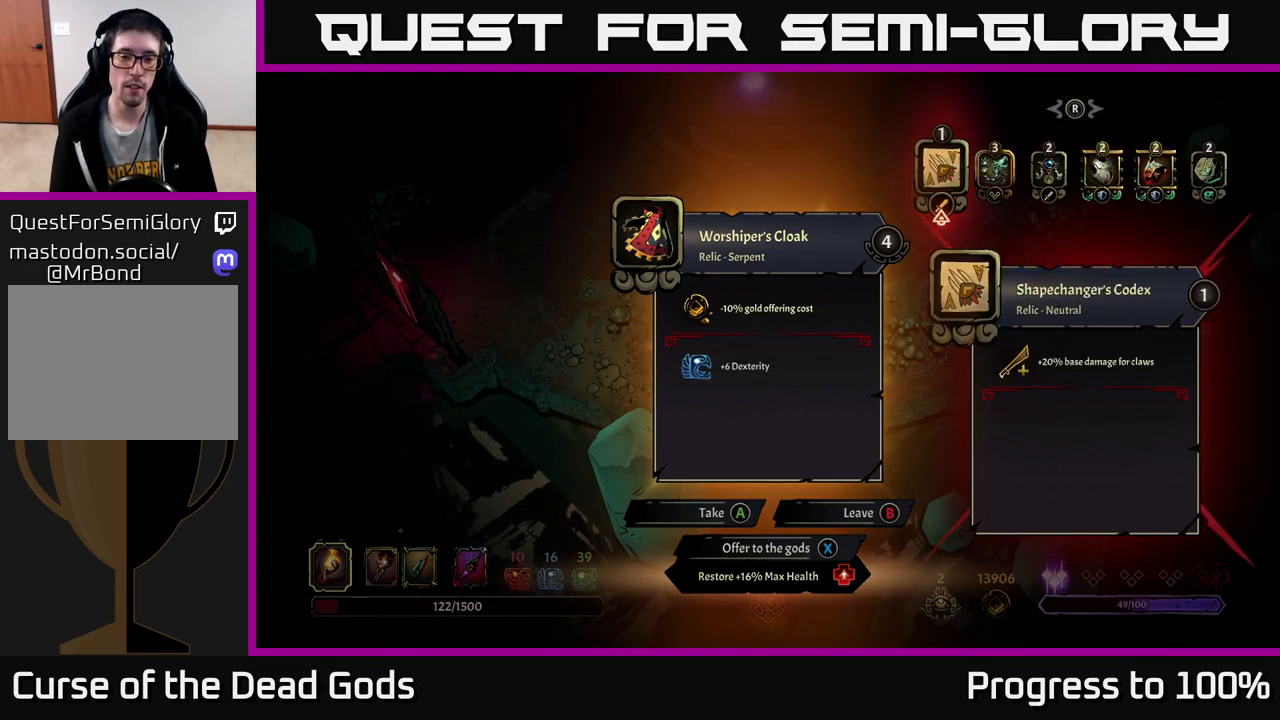
{"buttons": [], "left_stick": "center", "right_stick": "center", "events": []}
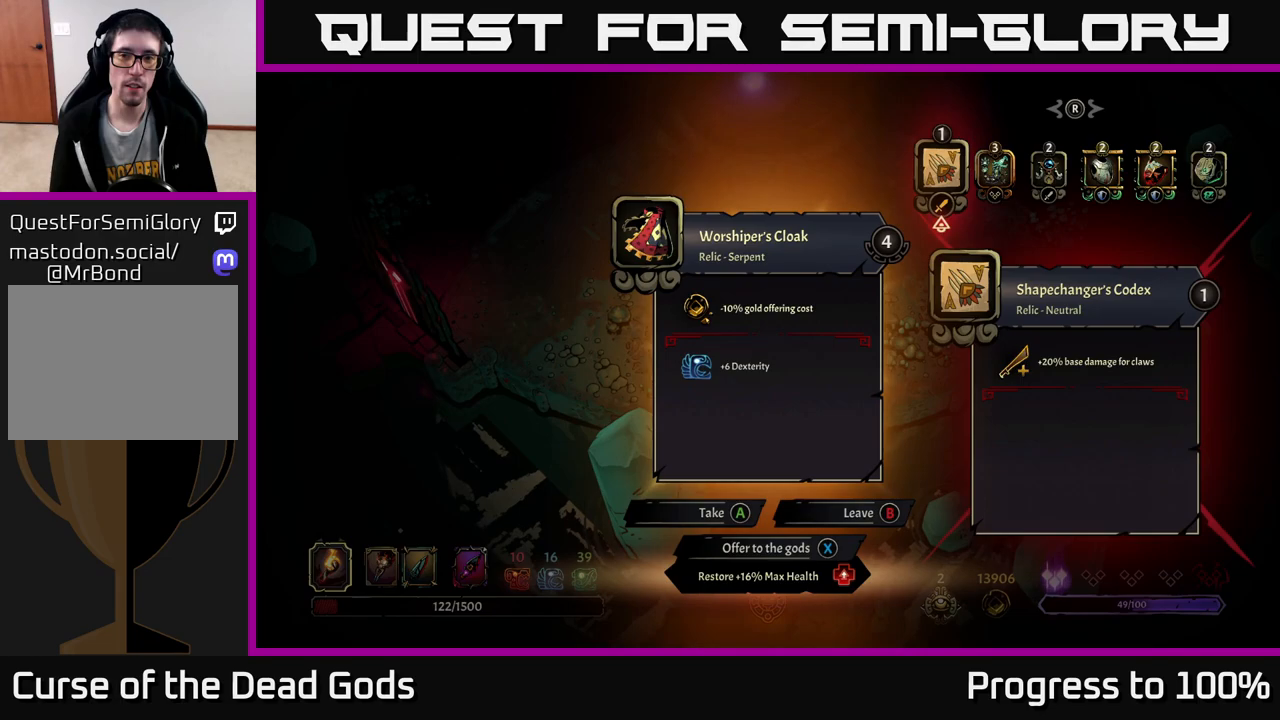
{"buttons": [], "left_stick": "up", "right_stick": "center", "events": [[250, "A", "down"], [317, "A", "up"], [467, "left_stick", "up"]]}
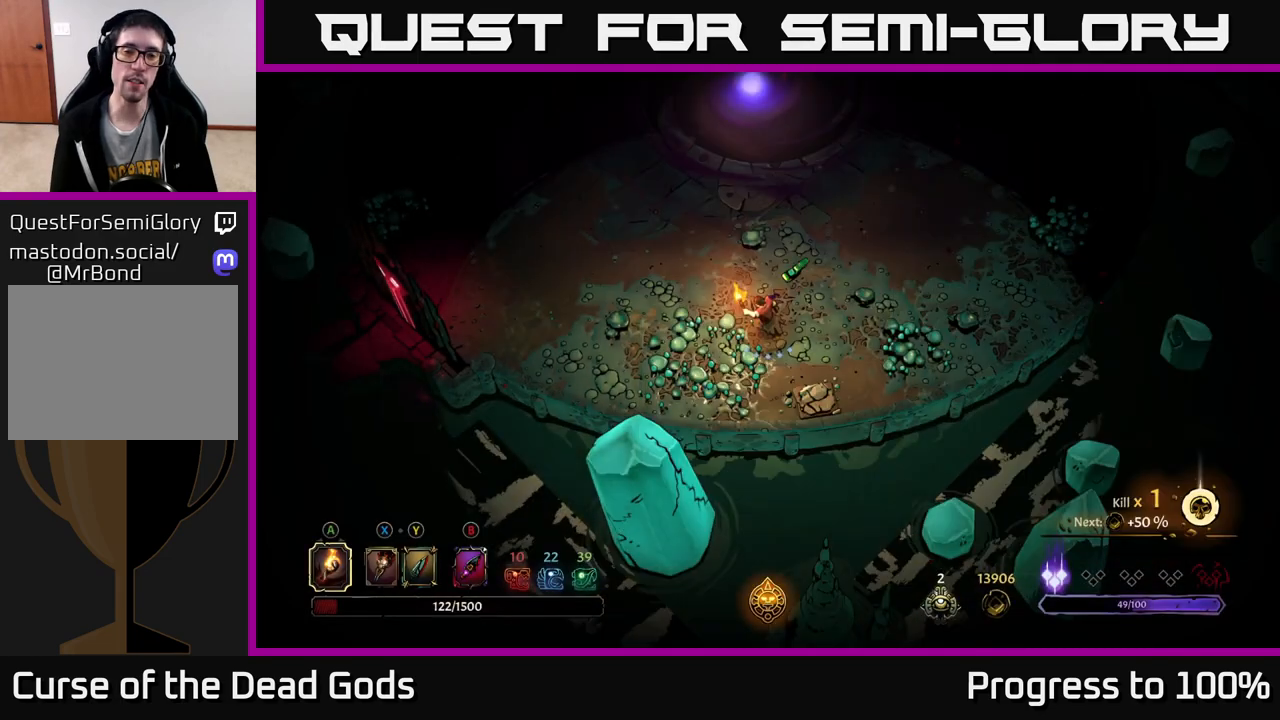
{"buttons": [], "left_stick": "up-right", "right_stick": "center", "events": [[83, "left_stick", "up-right"]]}